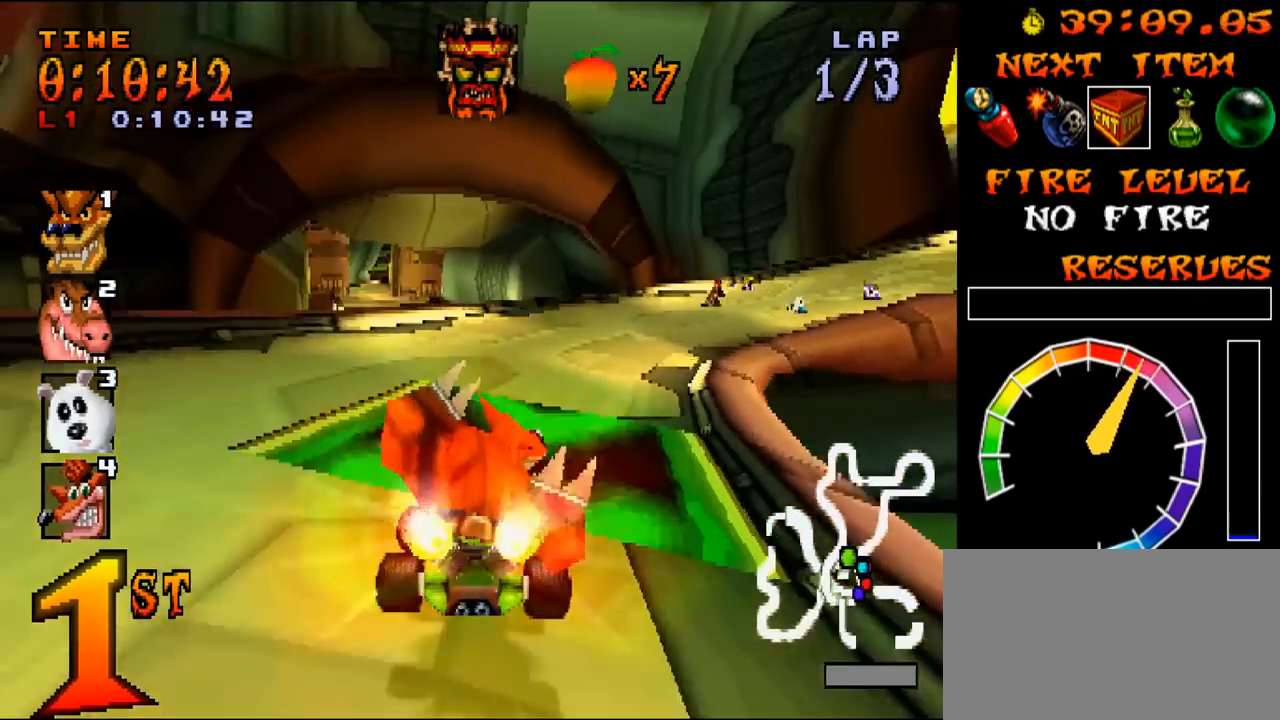
Gameplay with a controller (PlayStation layout); each line is a JSON object with the inputs held at the frame after it. "events" lists button and stick changes between this image and that frame as [ms after this image, input, new state], when the widget could be followed in between. Not read: L3 R3 left_stick right_stick.
{"buttons": ["L1", "DPAD_RIGHT"], "events": [[50, "R1", "down"], [134, "R1", "up"], [151, "R1", "down"], [267, "R1", "up"], [284, "R1", "down"], [367, "R1", "up"], [418, "R1", "down"], [468, "R1", "up"]]}
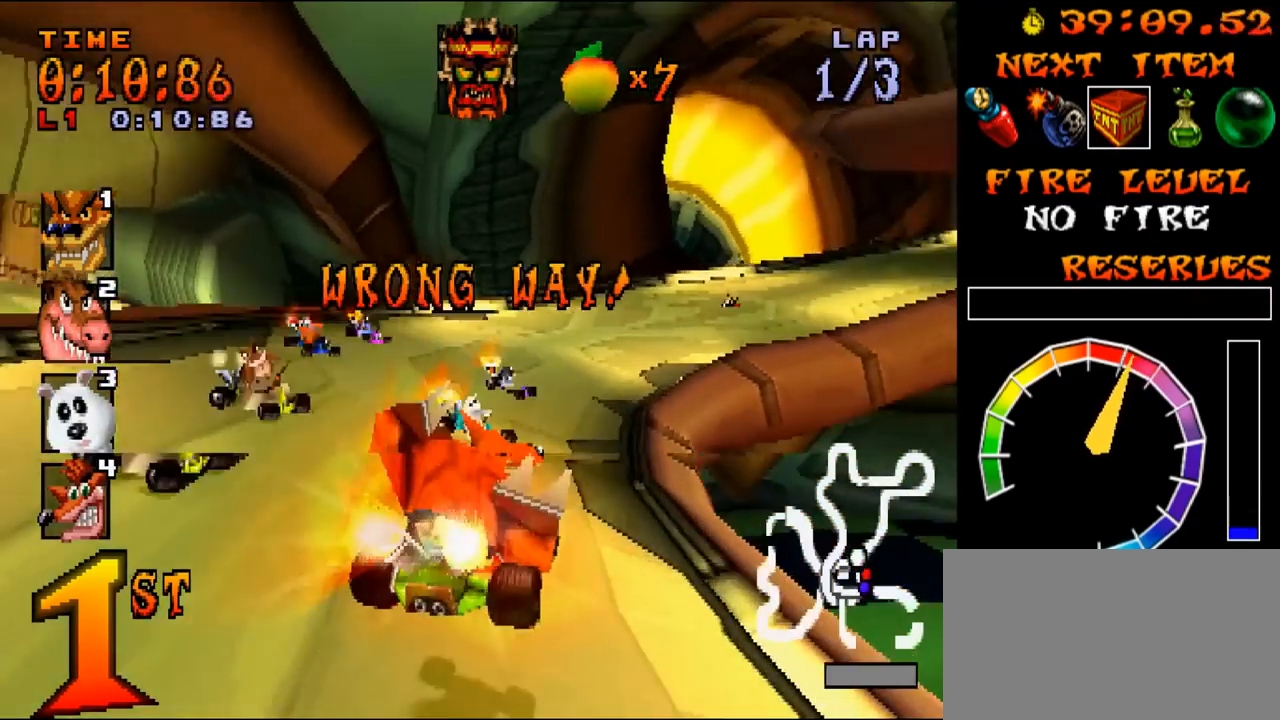
{"buttons": ["L1", "DPAD_RIGHT"]}
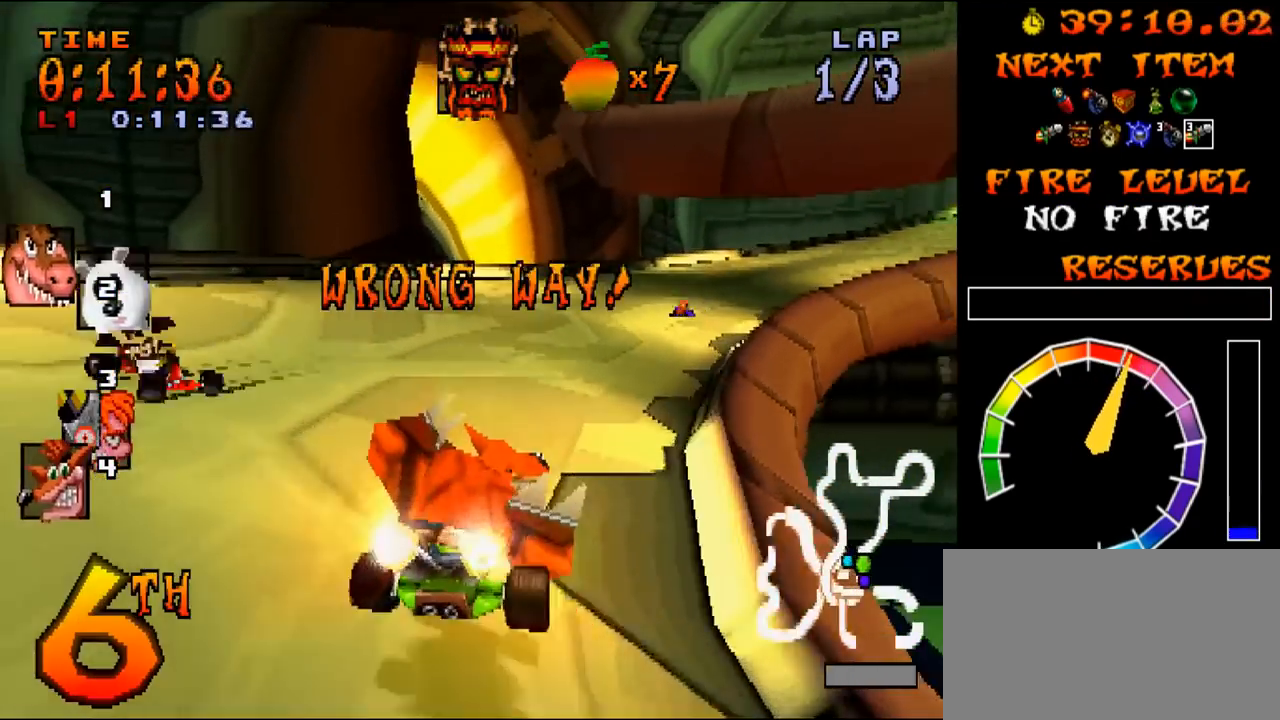
{"buttons": ["L1", "DPAD_RIGHT"], "events": [[17, "R1", "down"], [134, "R1", "up"], [151, "R1", "down"], [267, "R1", "up"], [284, "R1", "down"], [367, "R1", "up"], [384, "R1", "down"], [468, "R1", "up"]]}
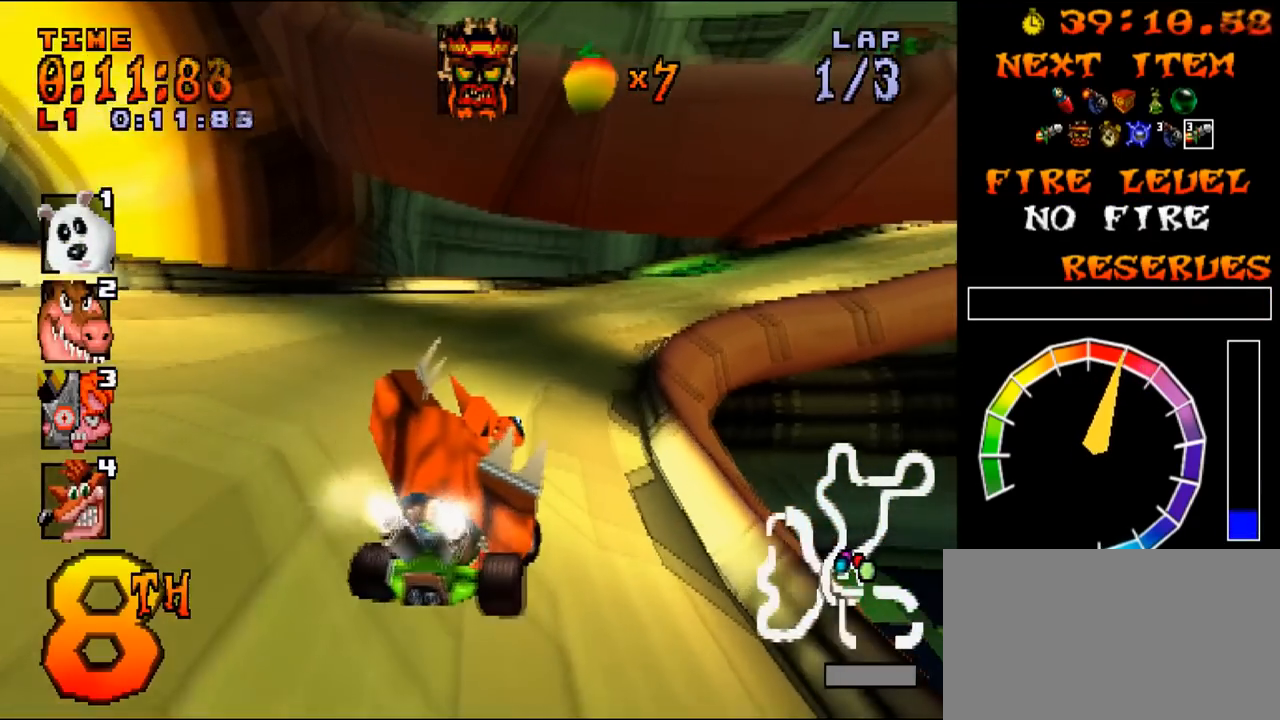
{"buttons": ["L1", "DPAD_RIGHT"], "events": [[34, "R1", "down"], [84, "R1", "up"], [134, "R1", "down"], [150, "DPAD_RIGHT", "up"], [184, "R1", "up"], [234, "R1", "down"], [284, "R1", "up"], [334, "R1", "down"], [351, "DPAD_RIGHT", "down"], [384, "R1", "up"], [434, "R1", "down"], [484, "R1", "up"]]}
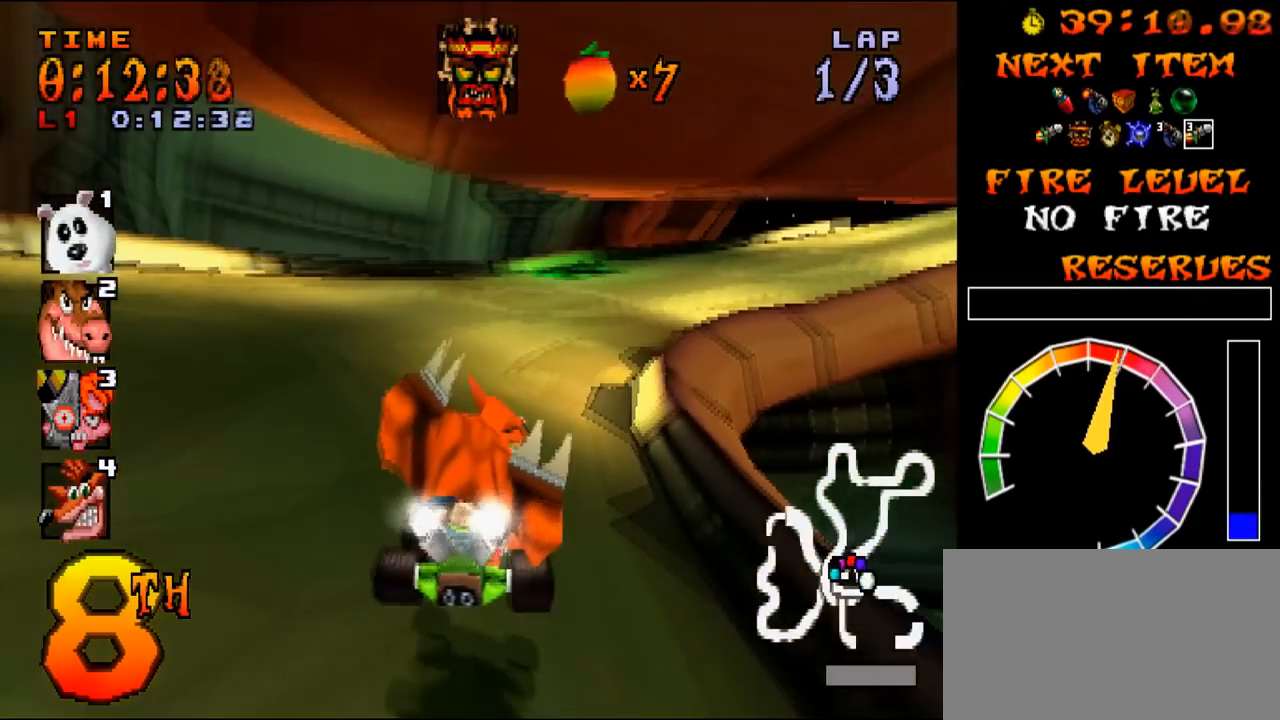
{"buttons": ["DPAD_RIGHT"], "events": [[33, "R1", "down"], [83, "R1", "up"], [133, "R1", "down"], [183, "R1", "up"], [217, "L1", "up"]]}
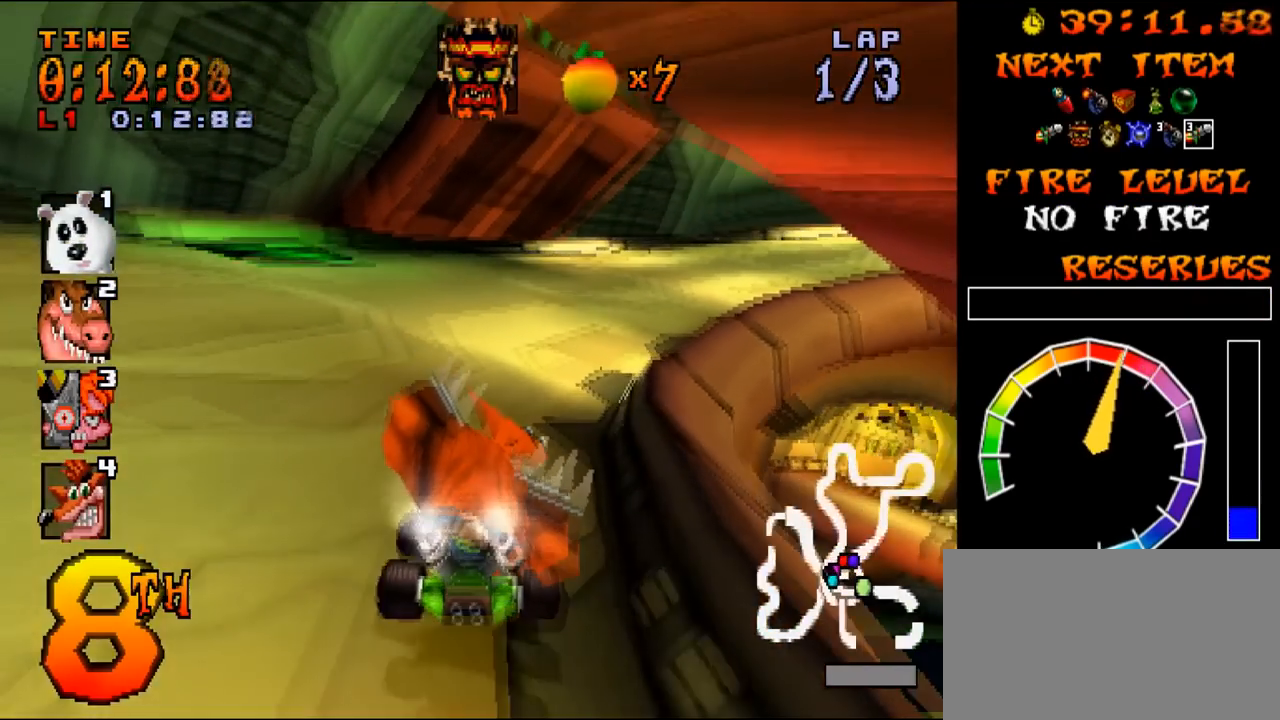
{"buttons": ["L1", "R1", "DPAD_RIGHT"], "events": [[351, "DPAD_RIGHT", "up"], [367, "L1", "down"], [367, "R1", "down"], [451, "R1", "up"], [467, "DPAD_RIGHT", "down"], [467, "R1", "down"]]}
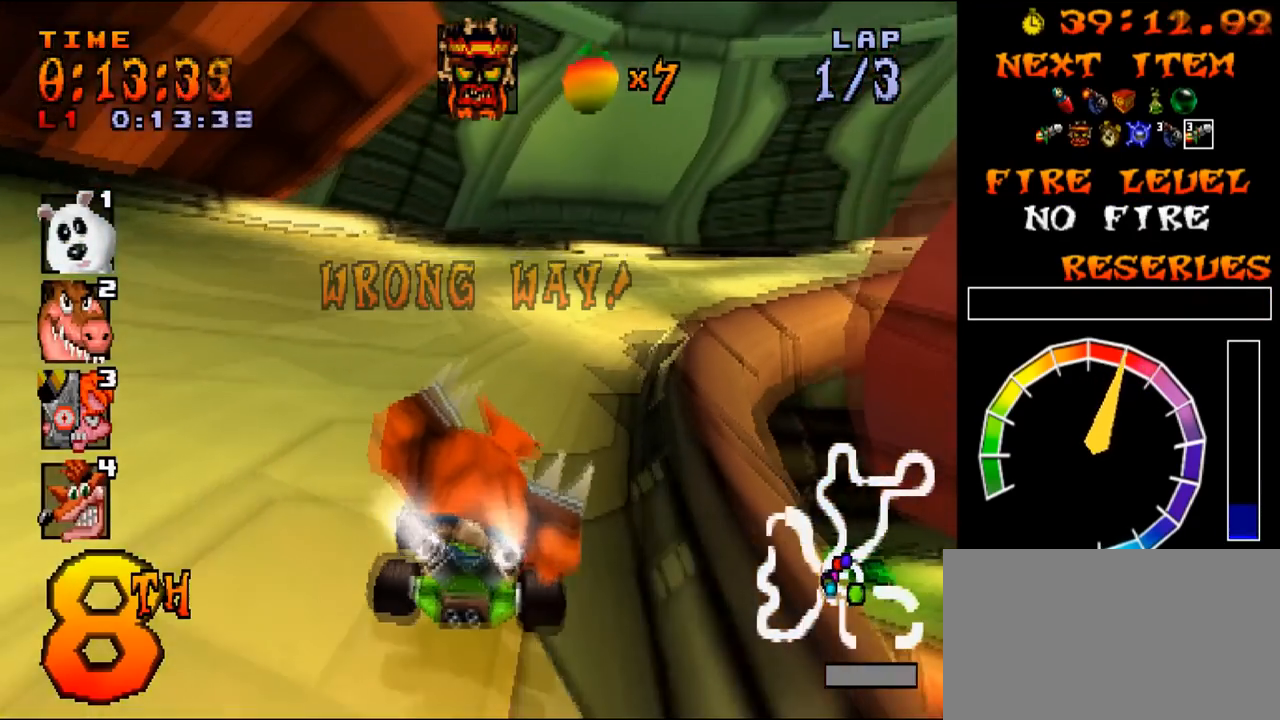
{"buttons": ["L1", "R1"], "events": [[50, "DPAD_RIGHT", "up"], [50, "R1", "up"], [66, "R1", "down"], [133, "DPAD_RIGHT", "down"], [217, "R1", "up"], [250, "DPAD_RIGHT", "up"], [300, "R1", "down"], [350, "R1", "up"], [367, "R1", "down"], [450, "R1", "up"], [467, "R1", "down"]]}
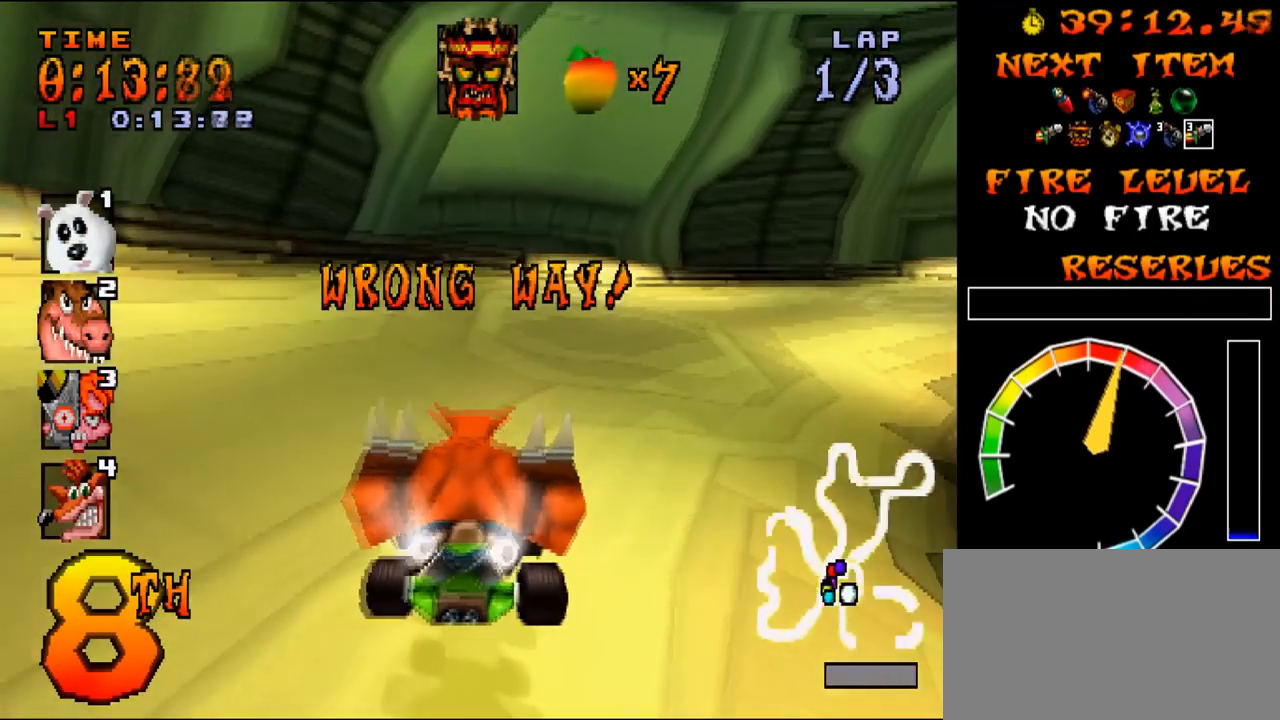
{"buttons": ["SQUARE", "L1", "R1", "DPAD_RIGHT"], "events": [[50, "R1", "up"], [67, "DPAD_LEFT", "down"], [84, "L1", "up"], [250, "DPAD_LEFT", "up"], [267, "DPAD_RIGHT", "down"], [434, "L1", "down"], [434, "R1", "down"], [484, "R1", "up"], [501, "R1", "down"], [501, "SQUARE", "down"]]}
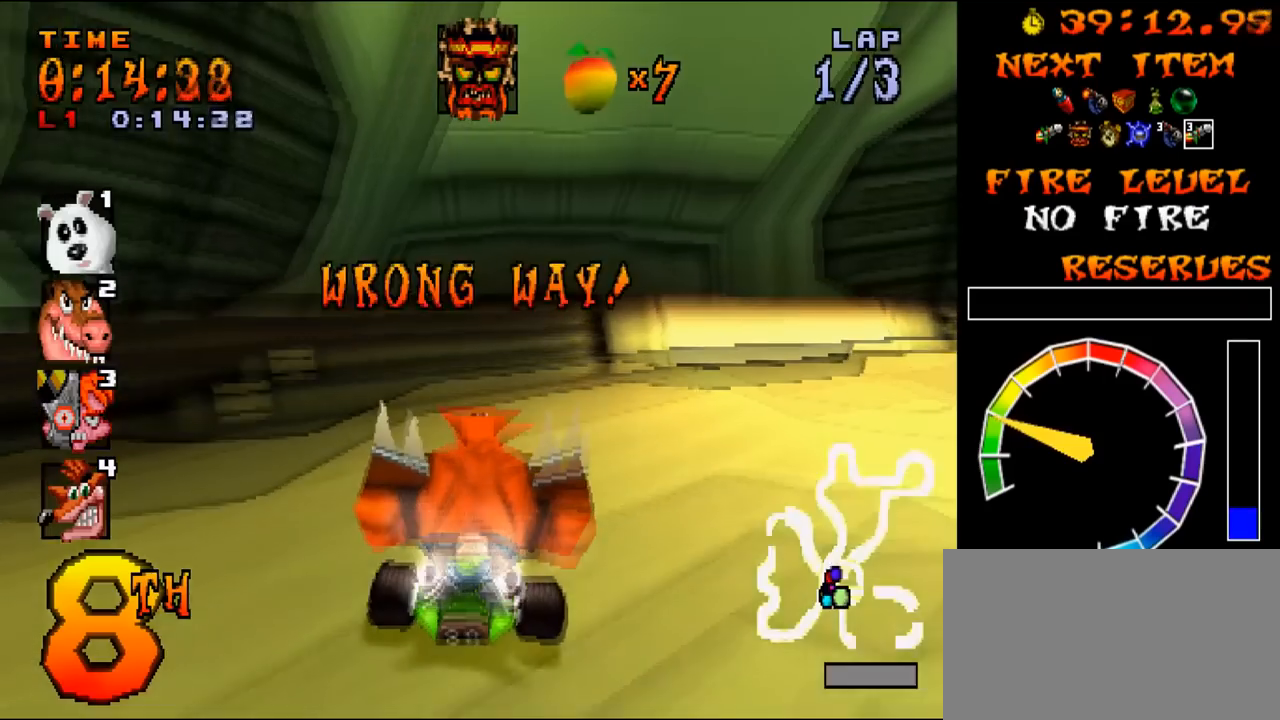
{"buttons": [], "events": [[450, "R1", "up"], [450, "SQUARE", "up"], [484, "DPAD_RIGHT", "up"], [484, "L1", "up"]]}
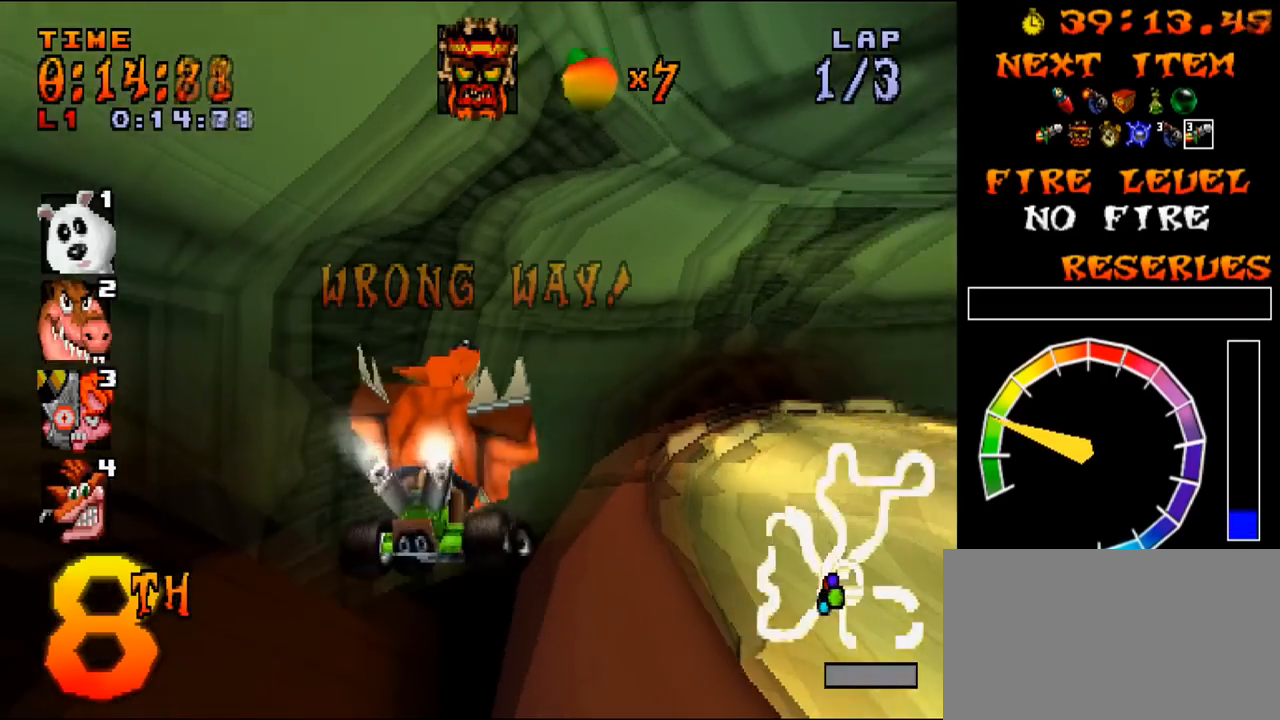
{"buttons": ["DPAD_LEFT"], "events": [[134, "DPAD_RIGHT", "down"], [251, "DPAD_RIGHT", "up"], [367, "DPAD_LEFT", "down"]]}
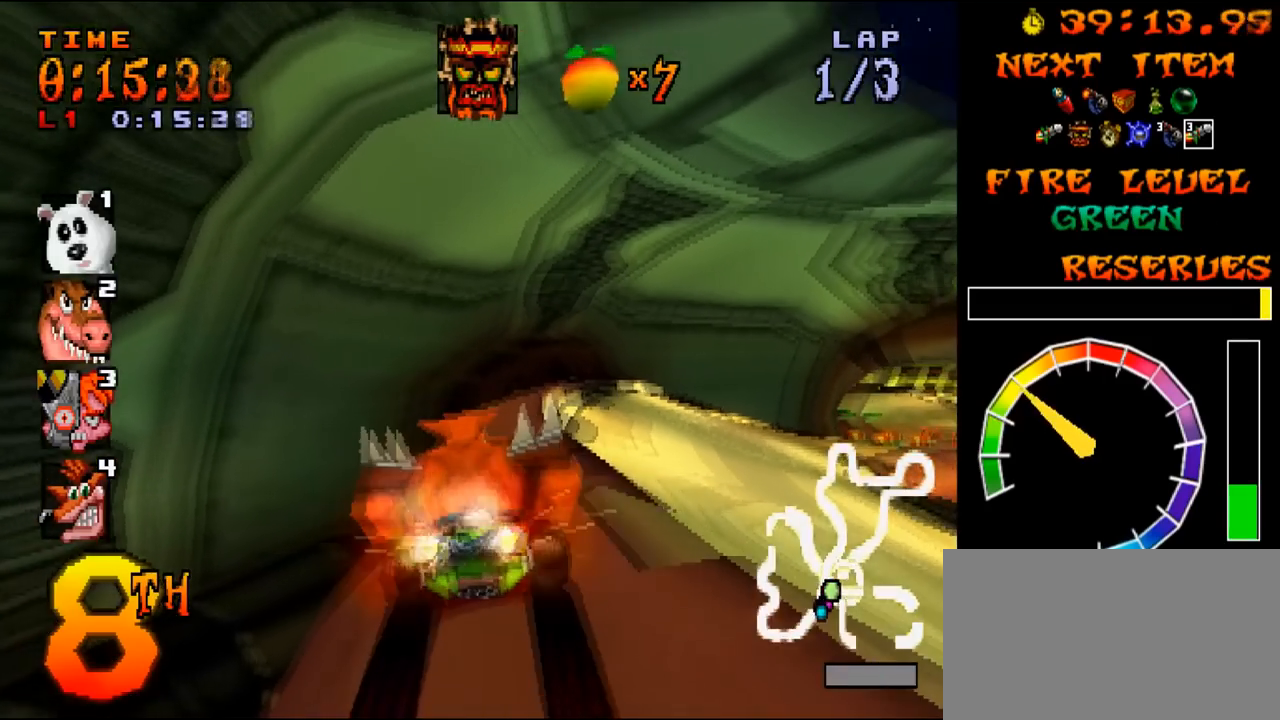
{"buttons": ["SQUARE", "DPAD_RIGHT"], "events": [[33, "R1", "down"], [150, "DPAD_LEFT", "up"], [150, "R1", "up"], [400, "DPAD_RIGHT", "down"], [400, "SQUARE", "down"]]}
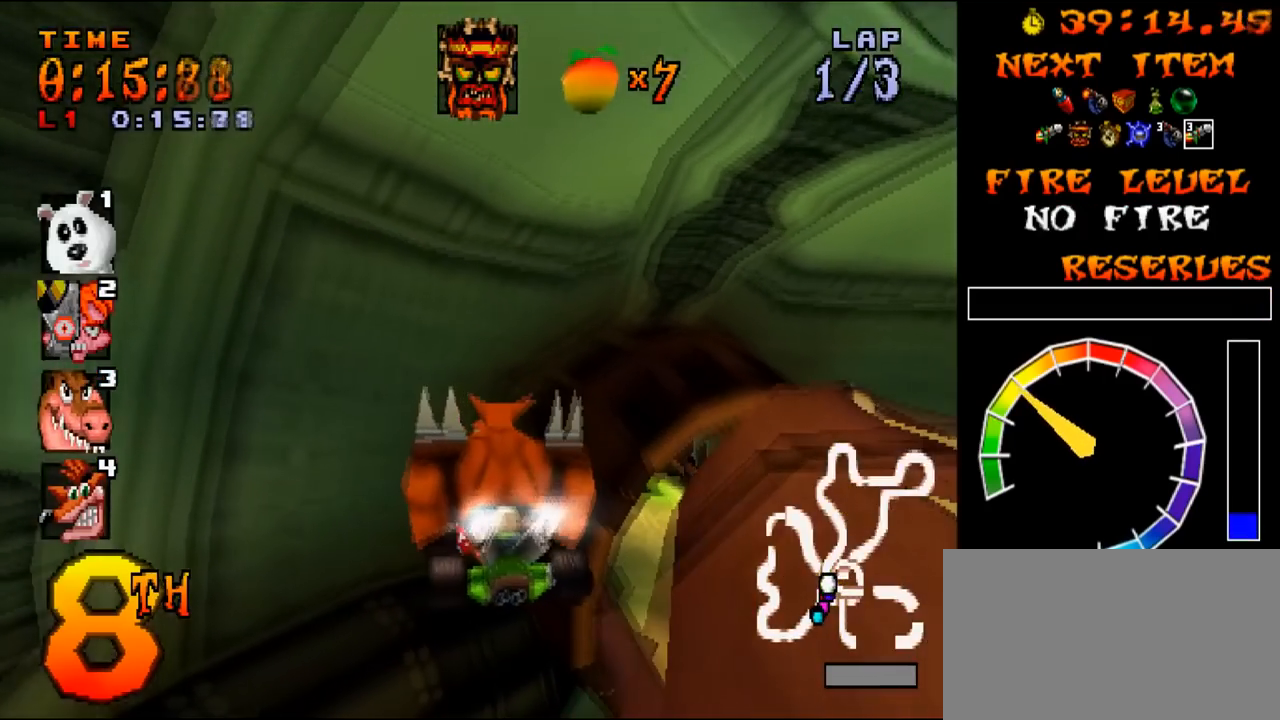
{"buttons": ["SQUARE", "DPAD_RIGHT"], "events": []}
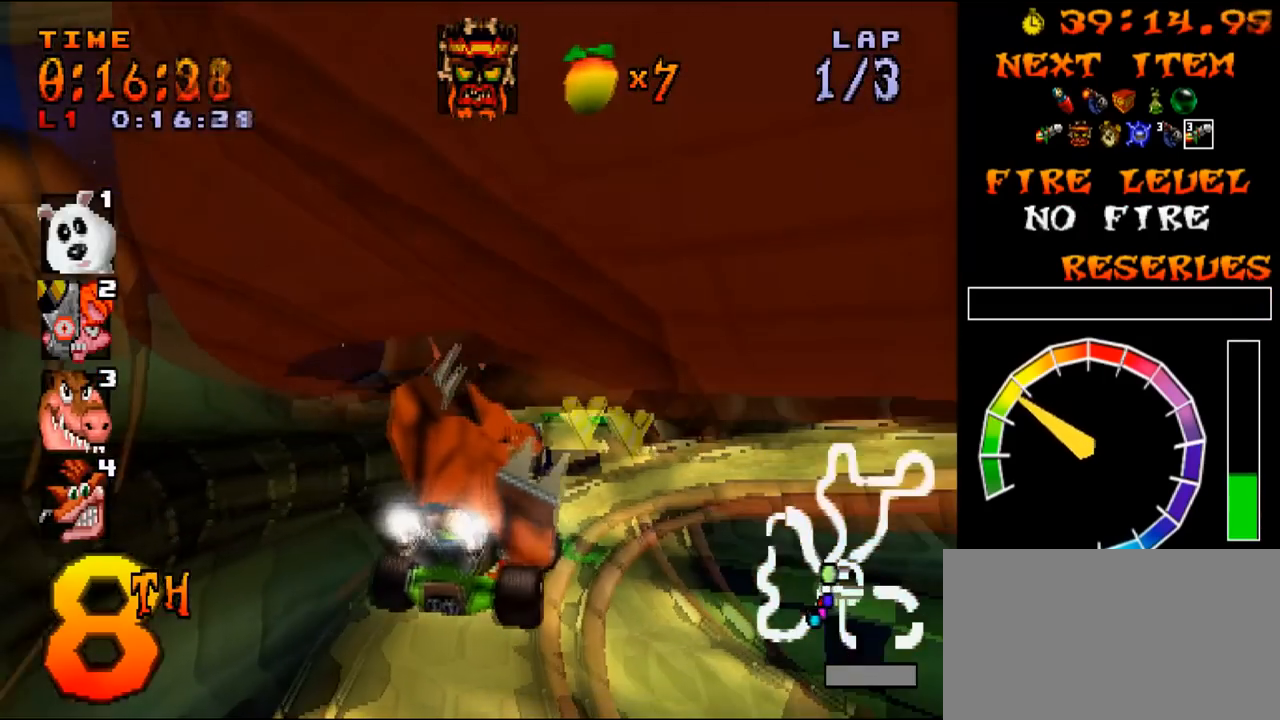
{"buttons": ["L1", "R1", "DPAD_RIGHT"], "events": [[117, "SQUARE", "up"], [267, "L1", "down"], [267, "R1", "down"], [317, "R1", "up"], [400, "R1", "down"], [417, "L1", "up"], [434, "L1", "down"], [450, "R1", "up"], [467, "R1", "down"]]}
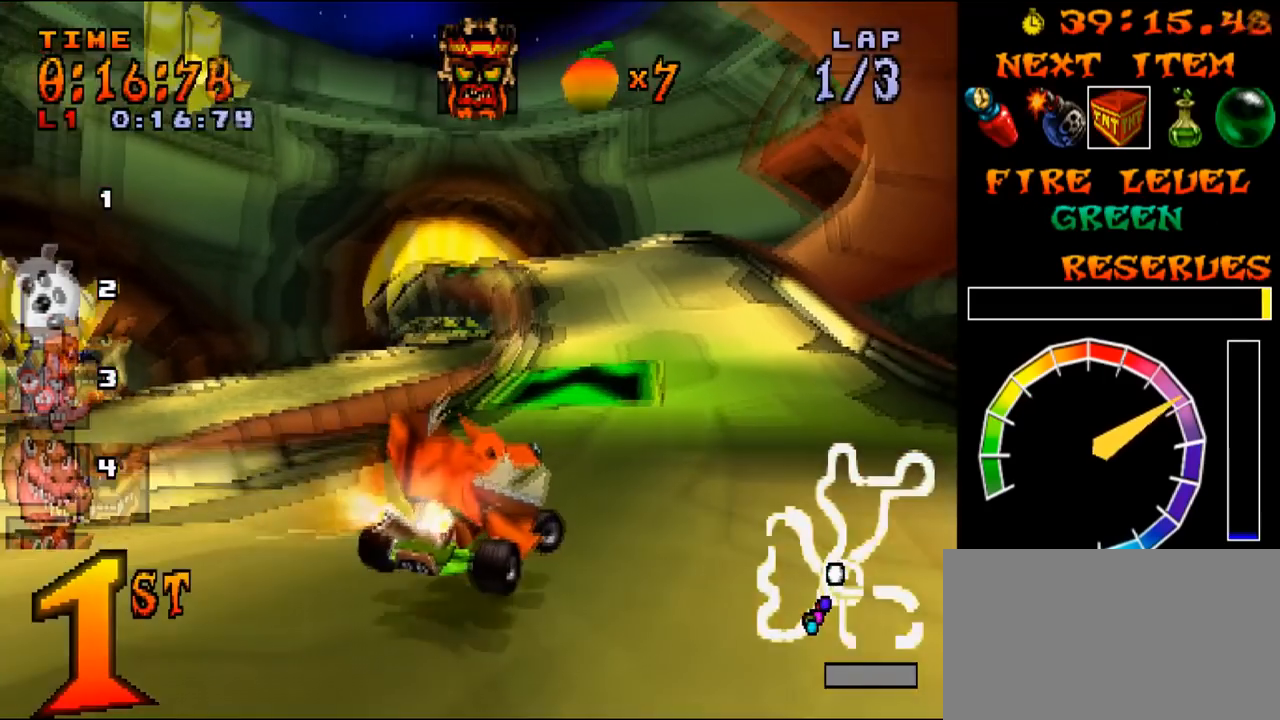
{"buttons": ["L1", "R1"], "events": [[17, "L1", "up"], [50, "R1", "up"], [100, "R1", "down"], [134, "L1", "down"], [184, "R1", "up"], [200, "R1", "down"], [217, "L1", "up"], [251, "DPAD_DOWN", "down"], [267, "L1", "down"], [284, "R1", "up"], [301, "R1", "down"], [367, "DPAD_DOWN", "up"], [384, "DPAD_RIGHT", "up"], [384, "R1", "up"], [467, "R1", "down"]]}
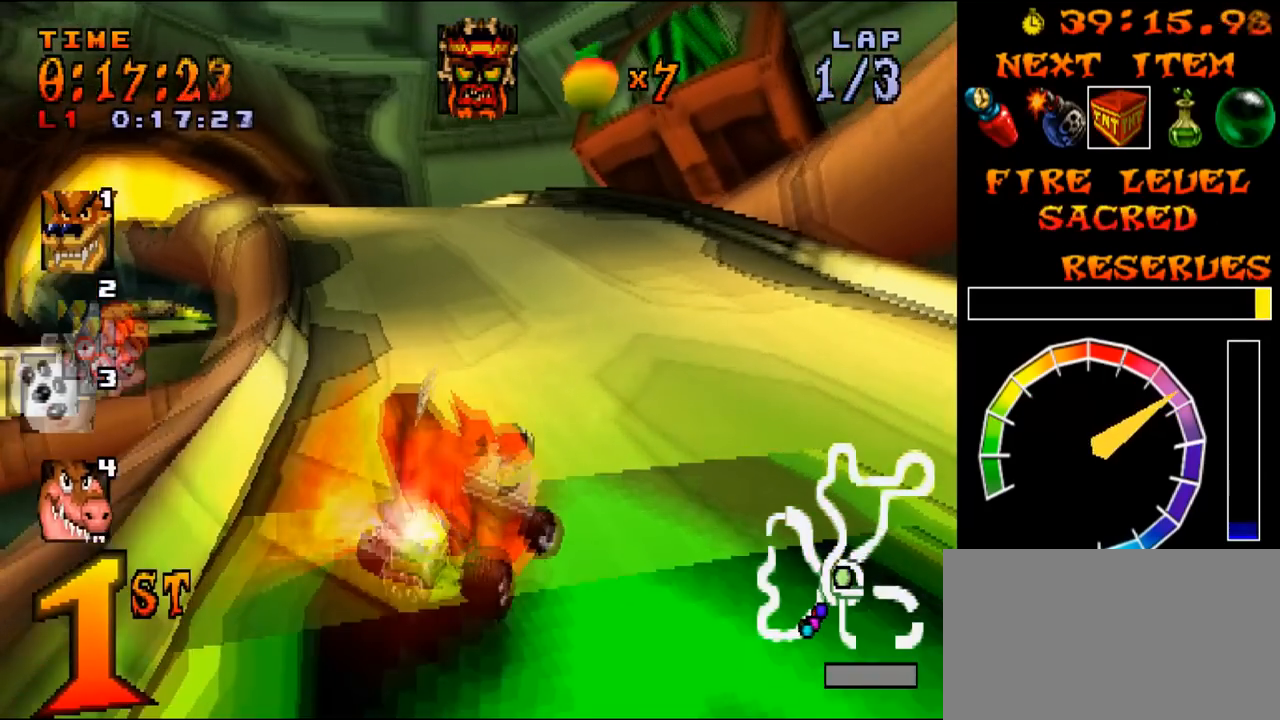
{"buttons": ["DPAD_LEFT"], "events": [[16, "R1", "up"], [66, "R1", "down"], [100, "DPAD_LEFT", "down"], [117, "R1", "up"], [133, "R1", "down"], [150, "L1", "up"], [450, "R1", "up"]]}
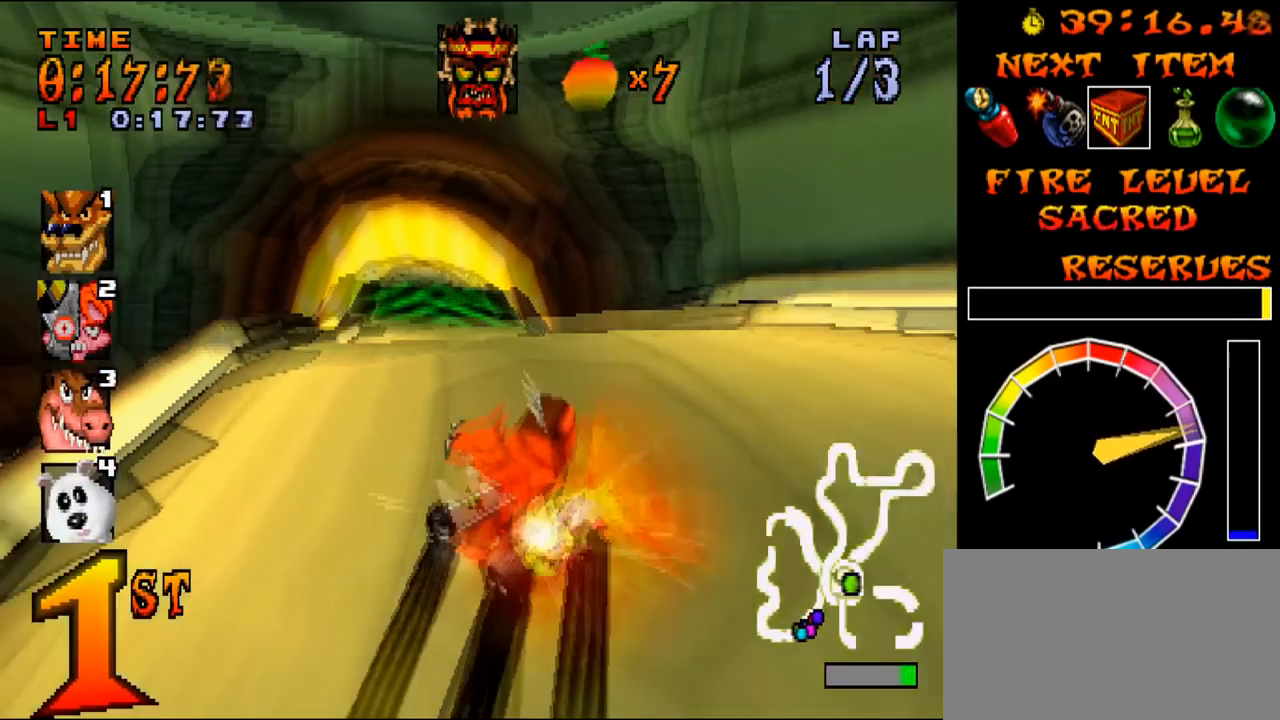
{"buttons": [], "events": [[200, "R1", "down"], [234, "L1", "down"], [251, "R1", "up"], [317, "L1", "up"], [434, "R1", "down"], [484, "DPAD_LEFT", "up"], [484, "R1", "up"]]}